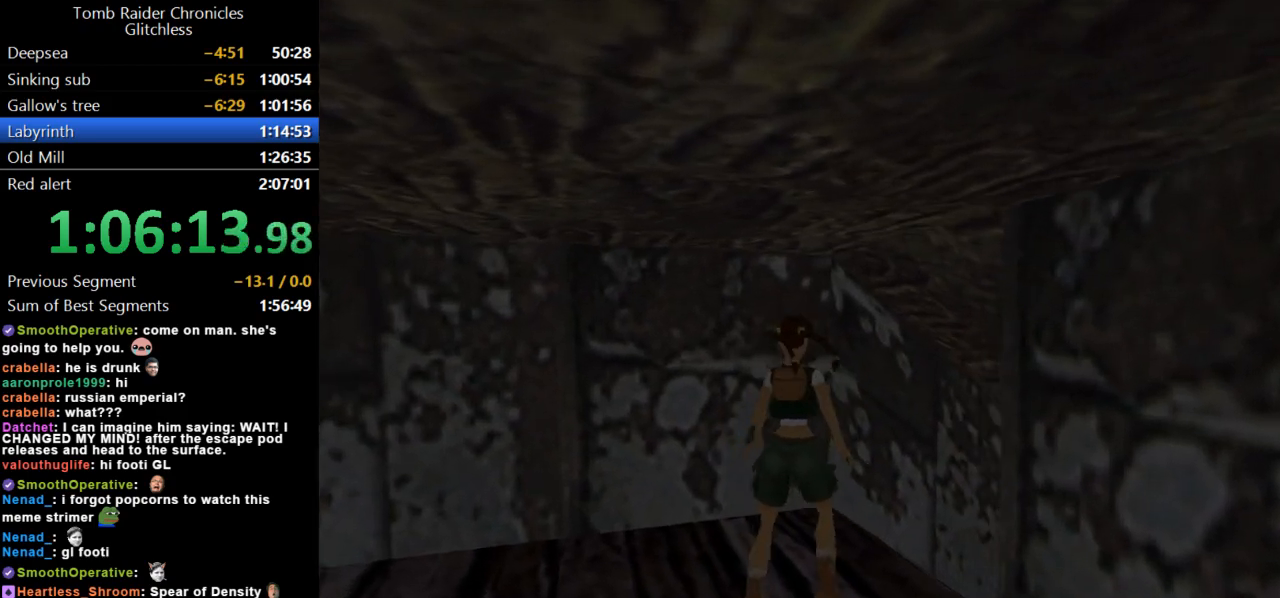
Gameplay with keyboard; each line is a JSON object with the keys held at the frame after it. "events" lists presses ("down") and releases ("up") of "action", "dash", "down", "duck", "flare", "guns", "inv", "jump", "left", "lmed", "look", "lstep", "pause", "right", "roll", "roll2", "rstep", "up" and "walk" between this image and that frame as [ms after this image, input, new state], when the widget could be followed in between. No other keys are recorded. Mouse input is not recorded. Key names are as the overlay labels them; some are game actions (e.g. jump) rather than physical keys.
{"keys": ["up"], "events": [[433, "right", "up"]]}
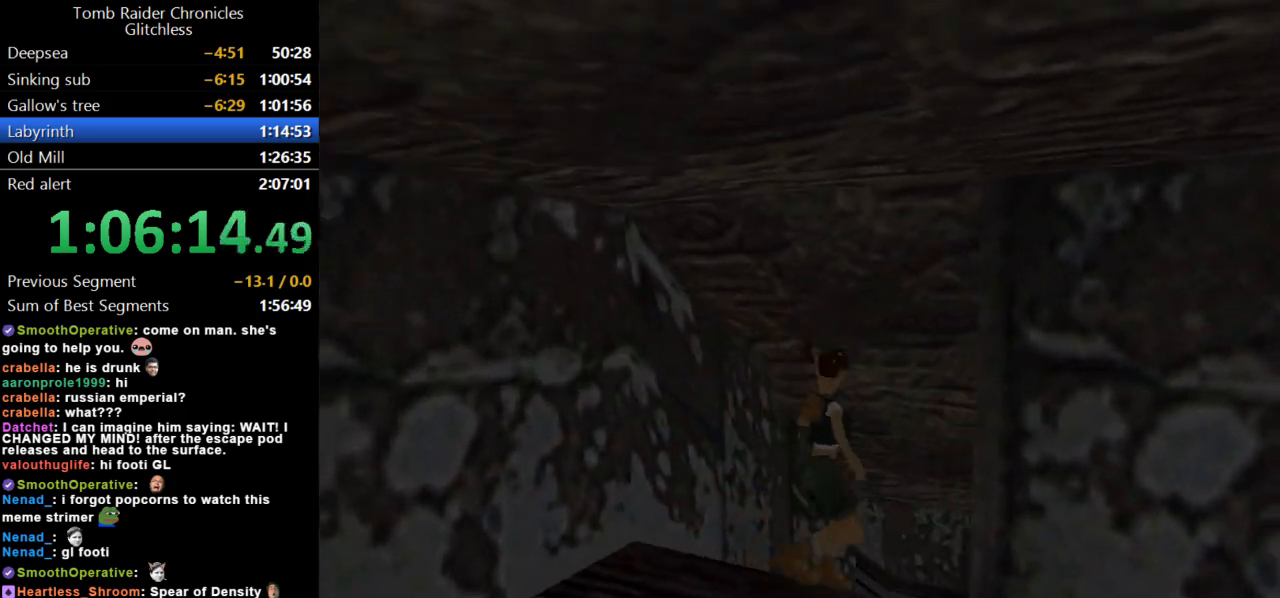
{"keys": ["left", "up"], "events": [[367, "left", "down"]]}
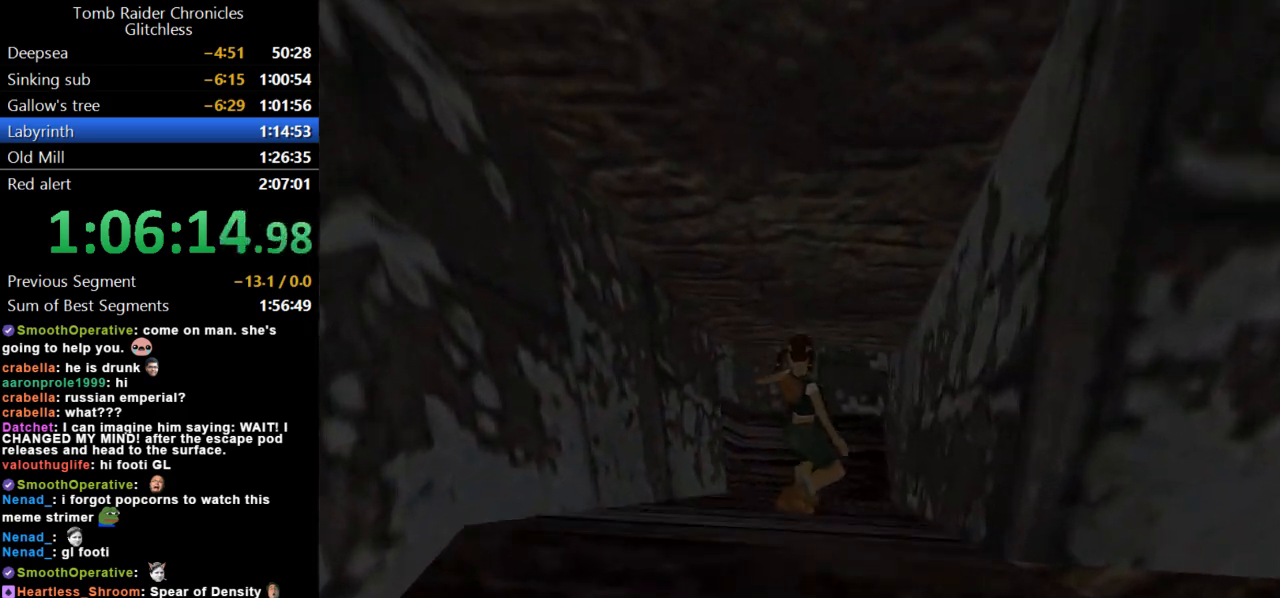
{"keys": ["jump", "left", "up"], "events": [[467, "jump", "down"]]}
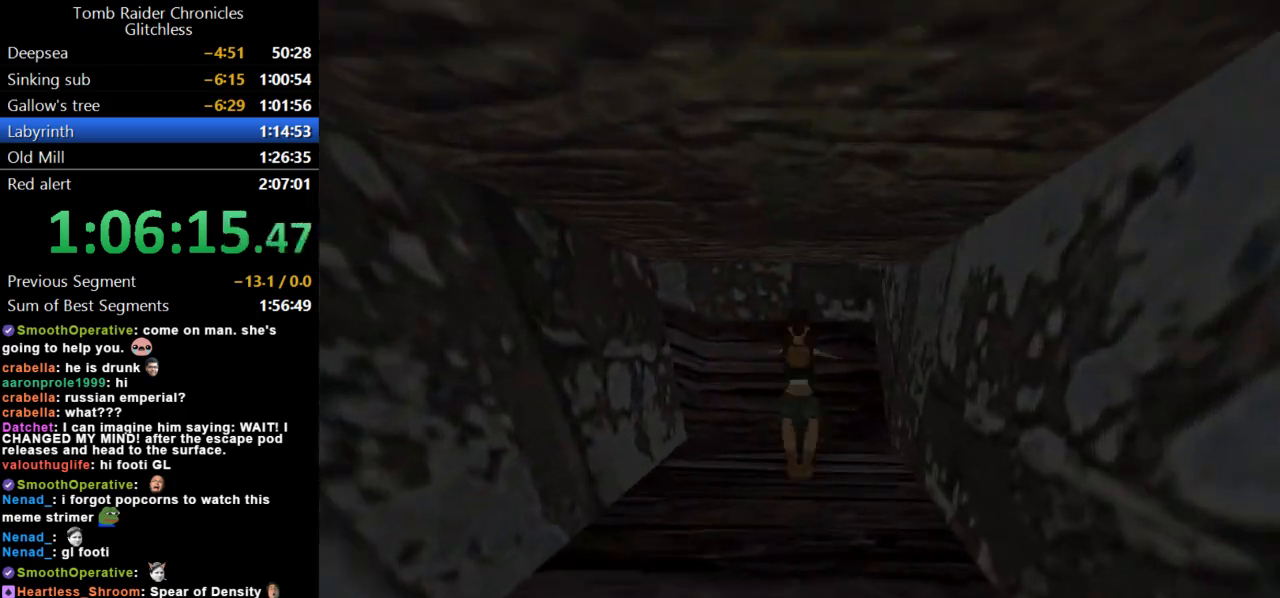
{"keys": ["left", "up"], "events": [[167, "jump", "up"]]}
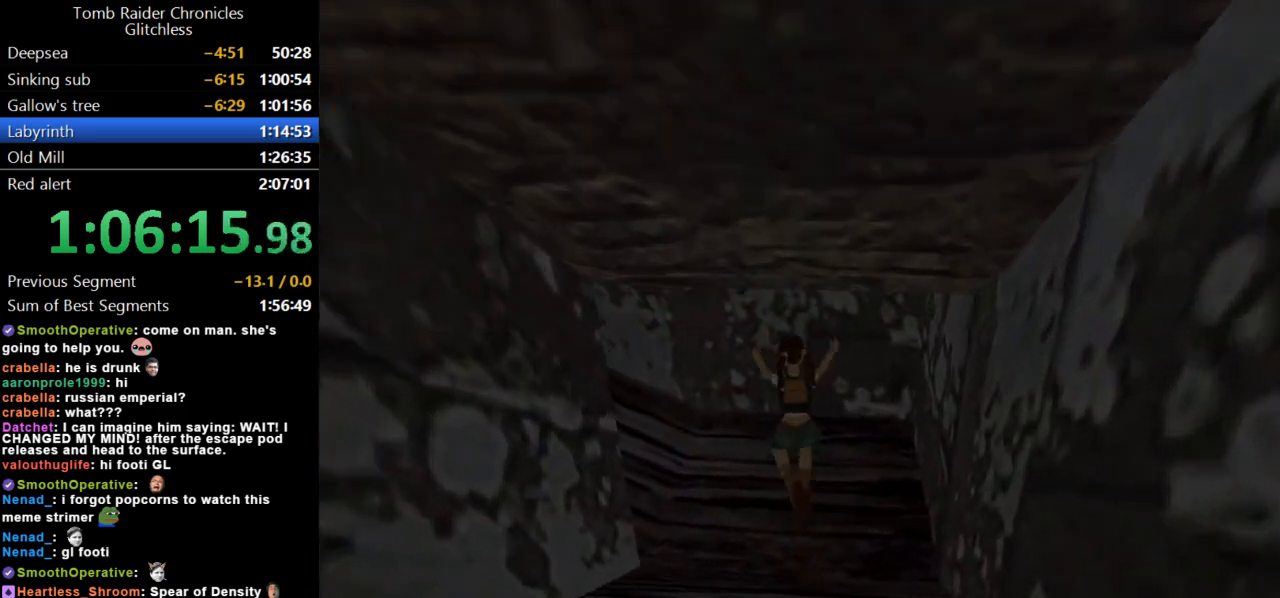
{"keys": ["left", "up"], "events": []}
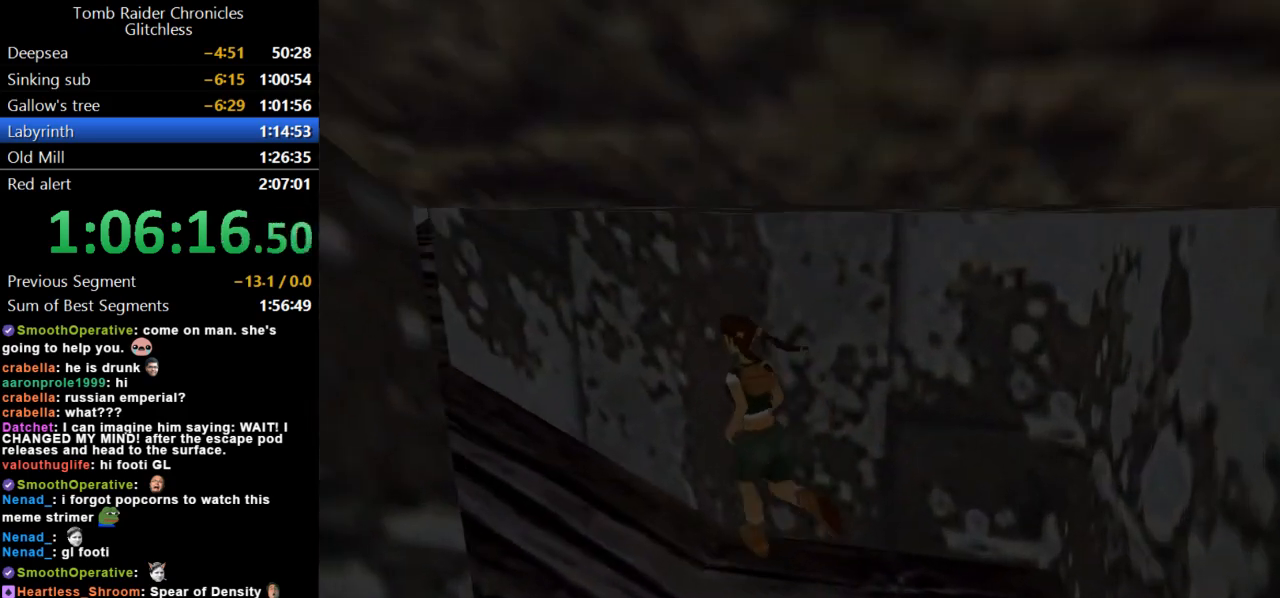
{"keys": ["look", "up"], "events": [[233, "look", "down"], [267, "left", "up"]]}
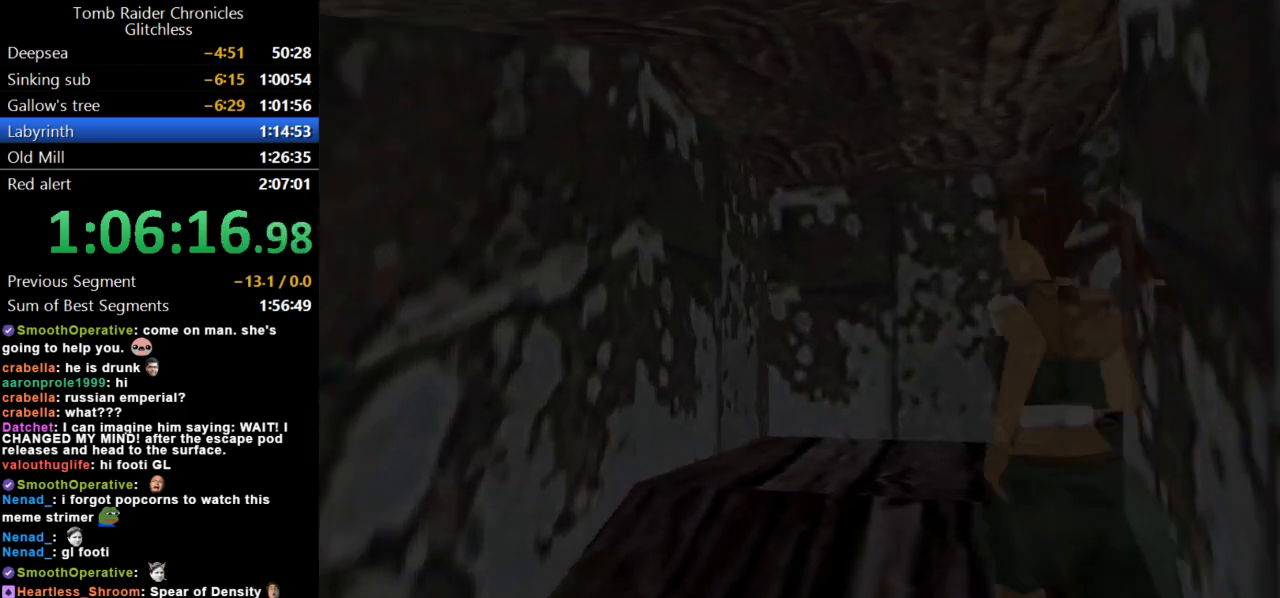
{"keys": ["right", "up"], "events": [[33, "look", "up"], [100, "right", "down"]]}
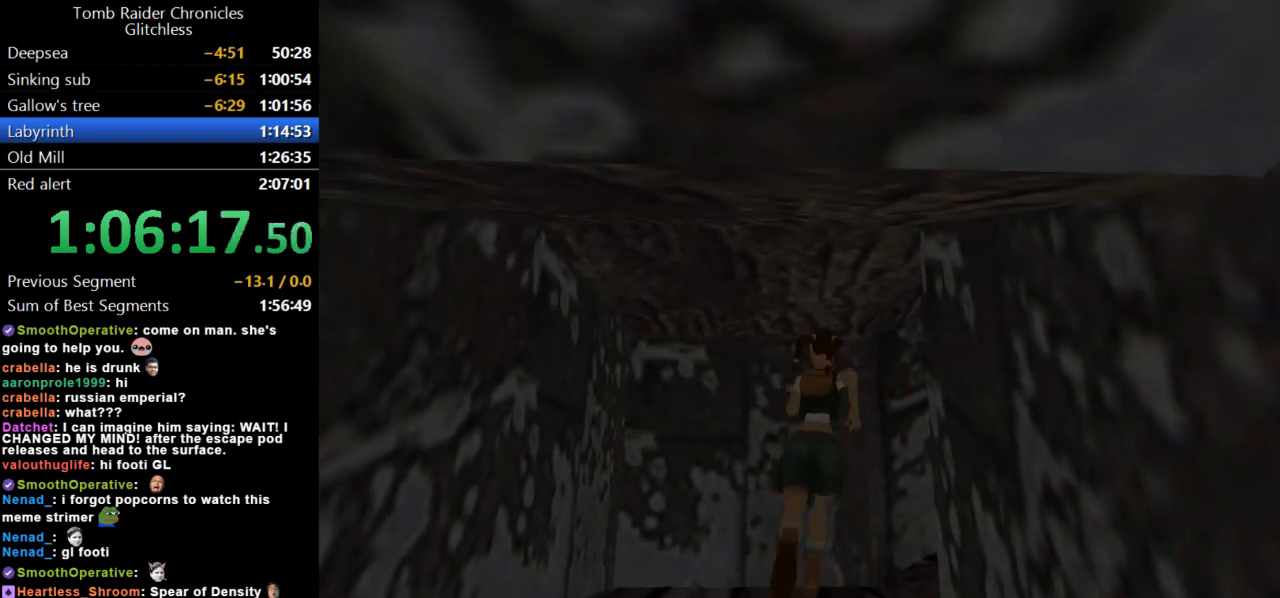
{"keys": ["right", "up"], "events": []}
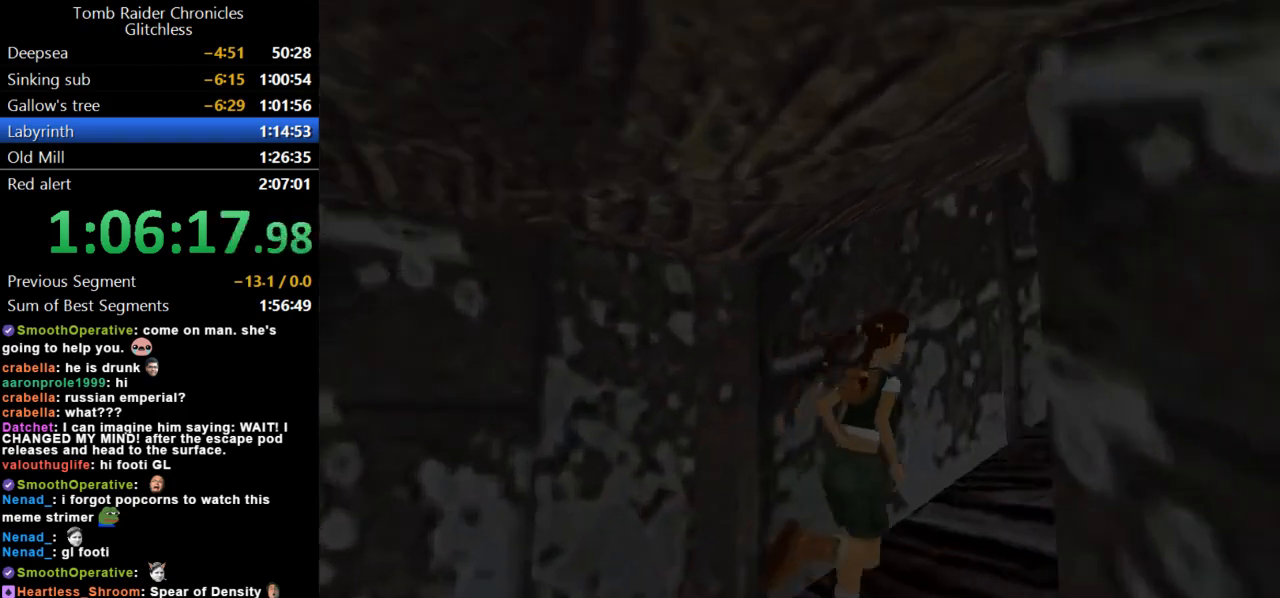
{"keys": ["look", "up"], "events": [[33, "look", "down"], [67, "right", "up"]]}
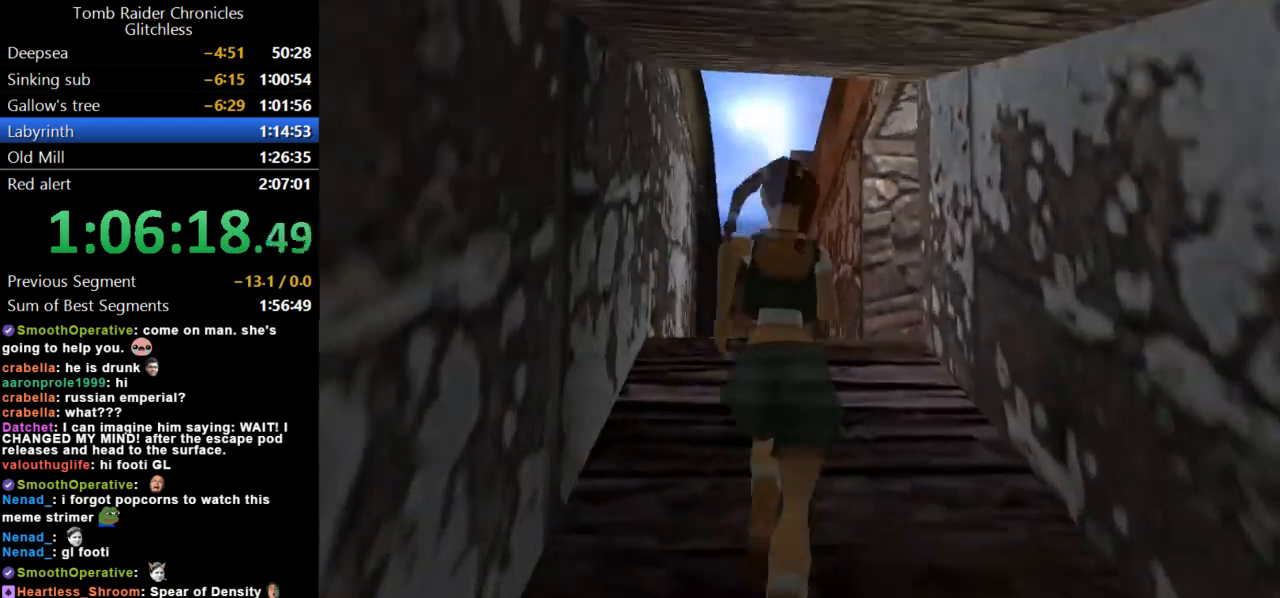
{"keys": ["up"], "events": [[67, "look", "up"]]}
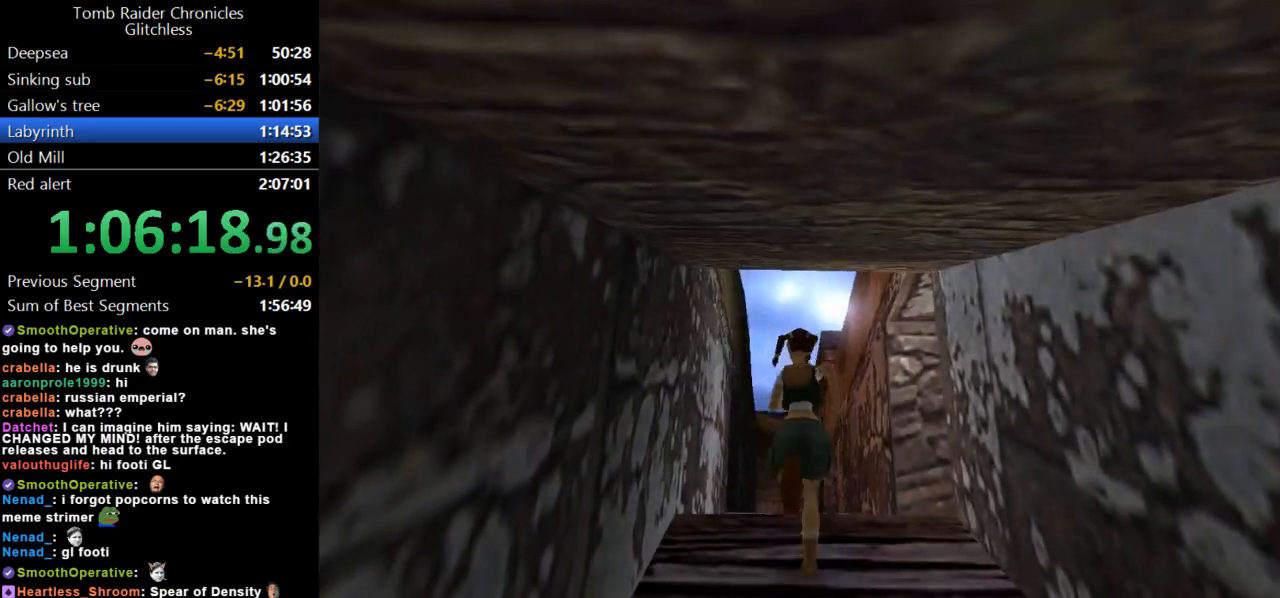
{"keys": ["up"], "events": [[100, "right", "down"], [300, "right", "up"]]}
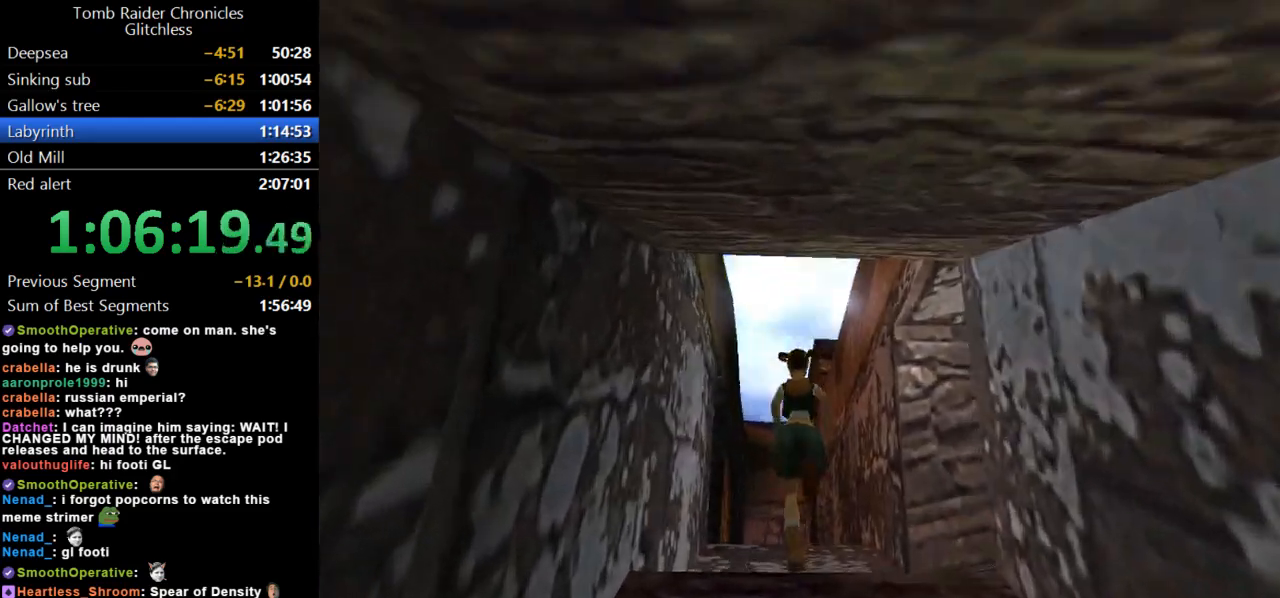
{"keys": [], "events": [[333, "up", "up"], [367, "left", "down"], [500, "left", "up"]]}
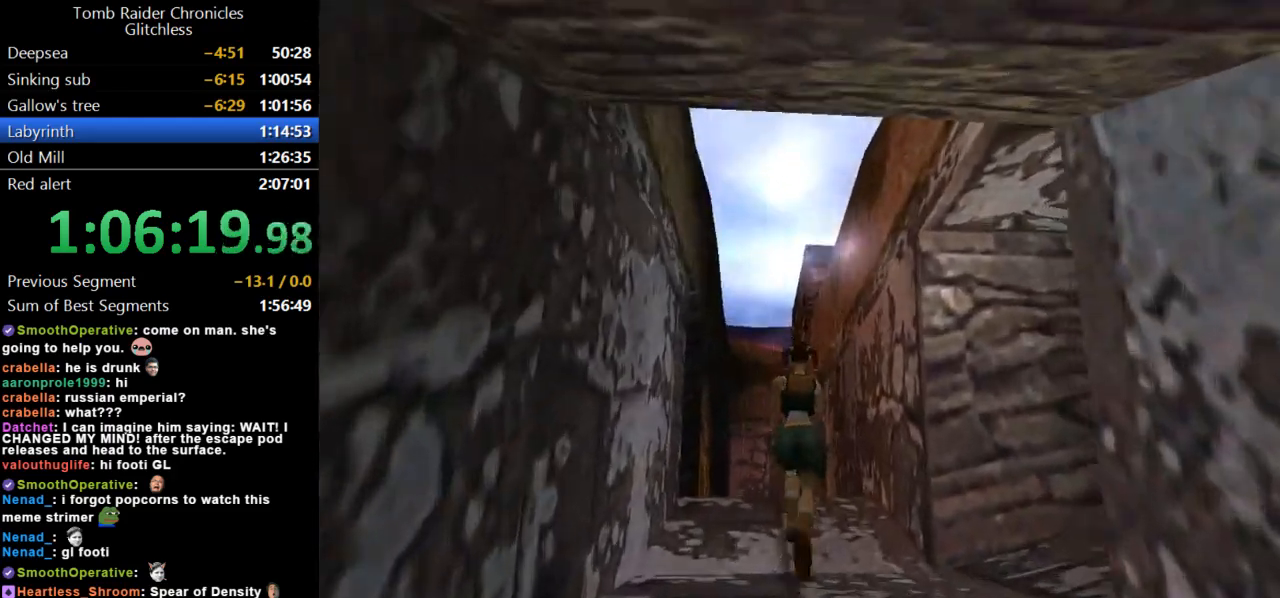
{"keys": ["up"], "events": [[367, "up", "down"]]}
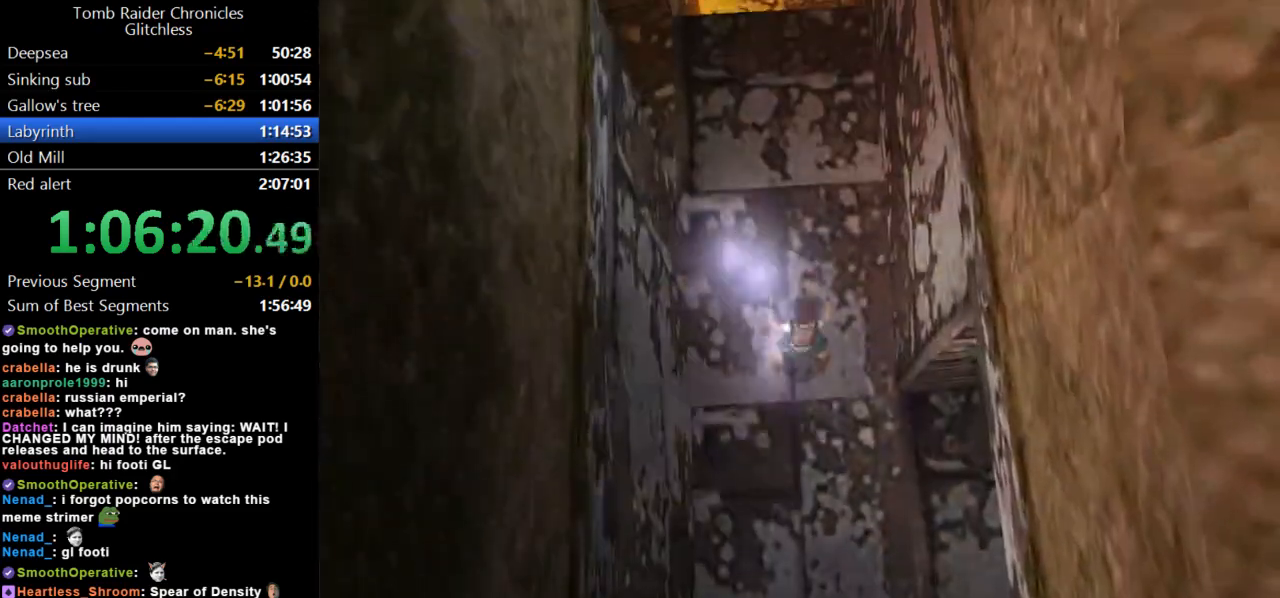
{"keys": ["up"], "events": []}
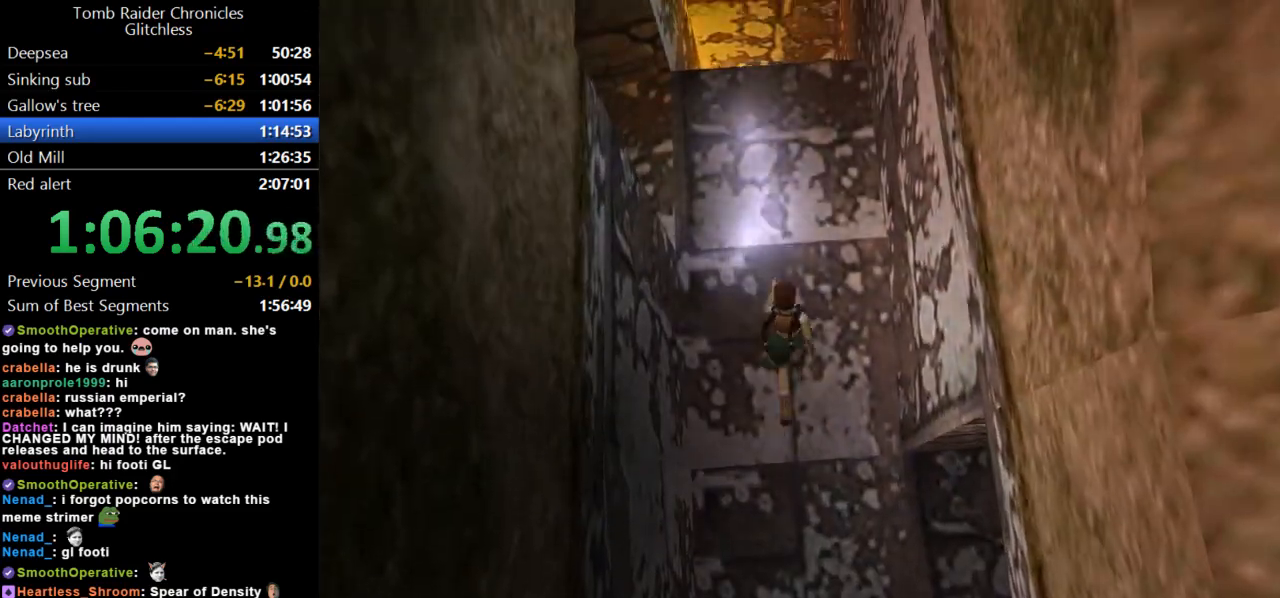
{"keys": ["jump", "up"], "events": [[333, "left", "down"], [467, "left", "up"], [500, "jump", "down"]]}
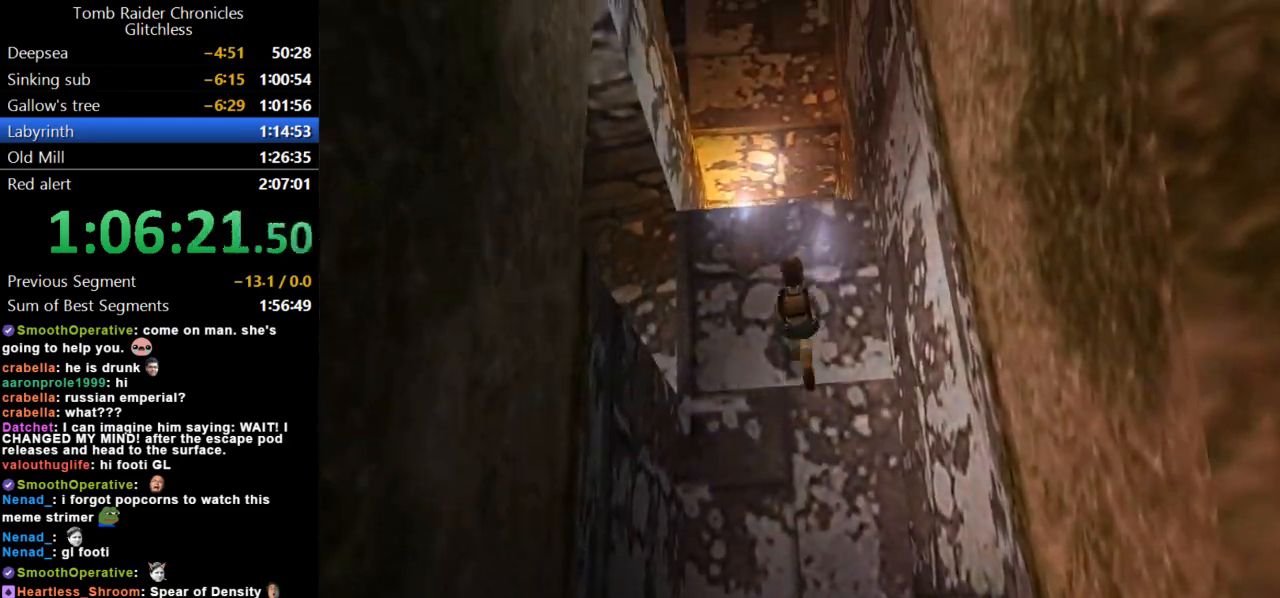
{"keys": ["up"], "events": [[367, "jump", "up"]]}
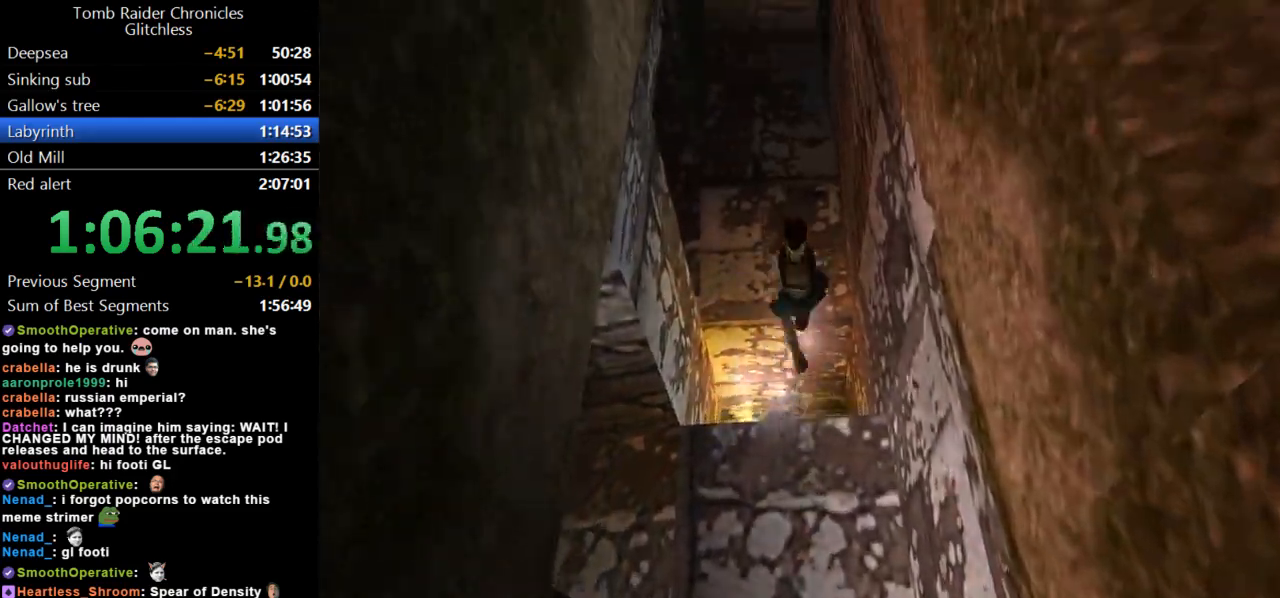
{"keys": ["up"], "events": []}
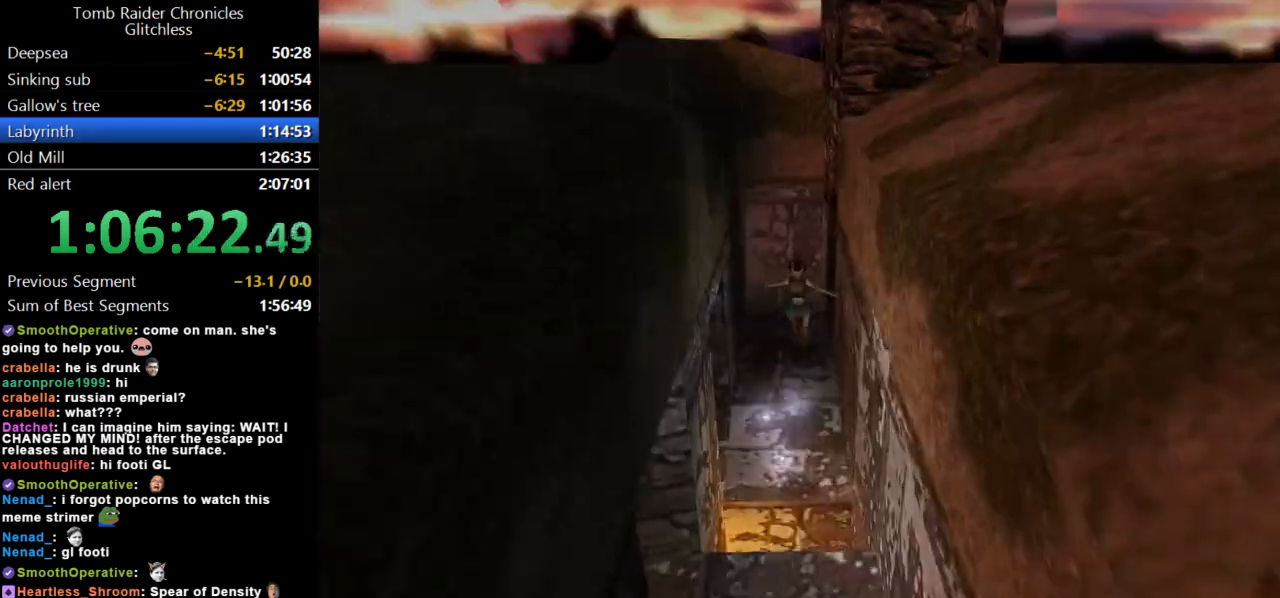
{"keys": ["up"], "events": [[33, "right", "down"], [167, "right", "up"]]}
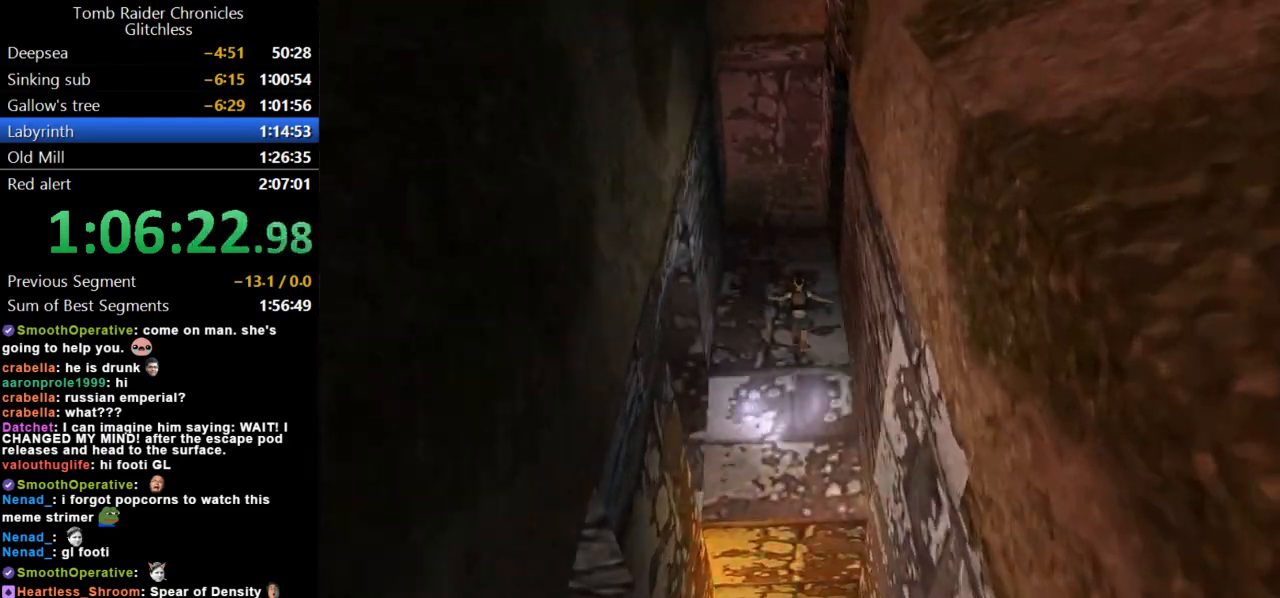
{"keys": ["right", "up"], "events": [[400, "right", "down"]]}
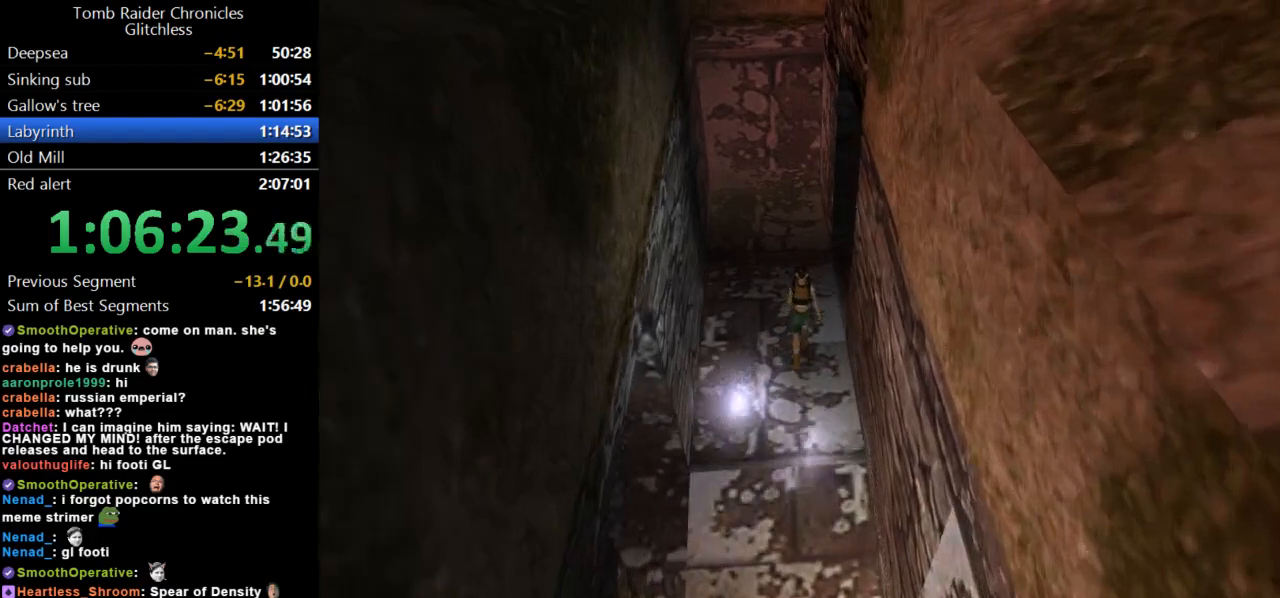
{"keys": ["right", "up"], "events": []}
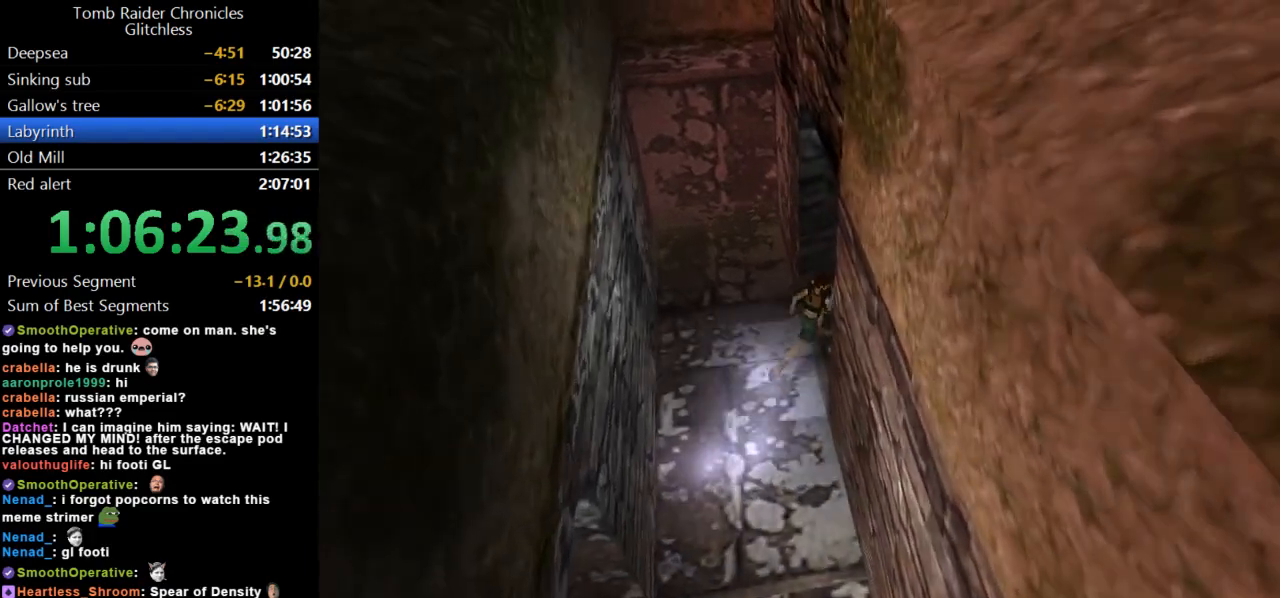
{"keys": ["look", "up"], "events": [[267, "look", "down"], [267, "right", "up"]]}
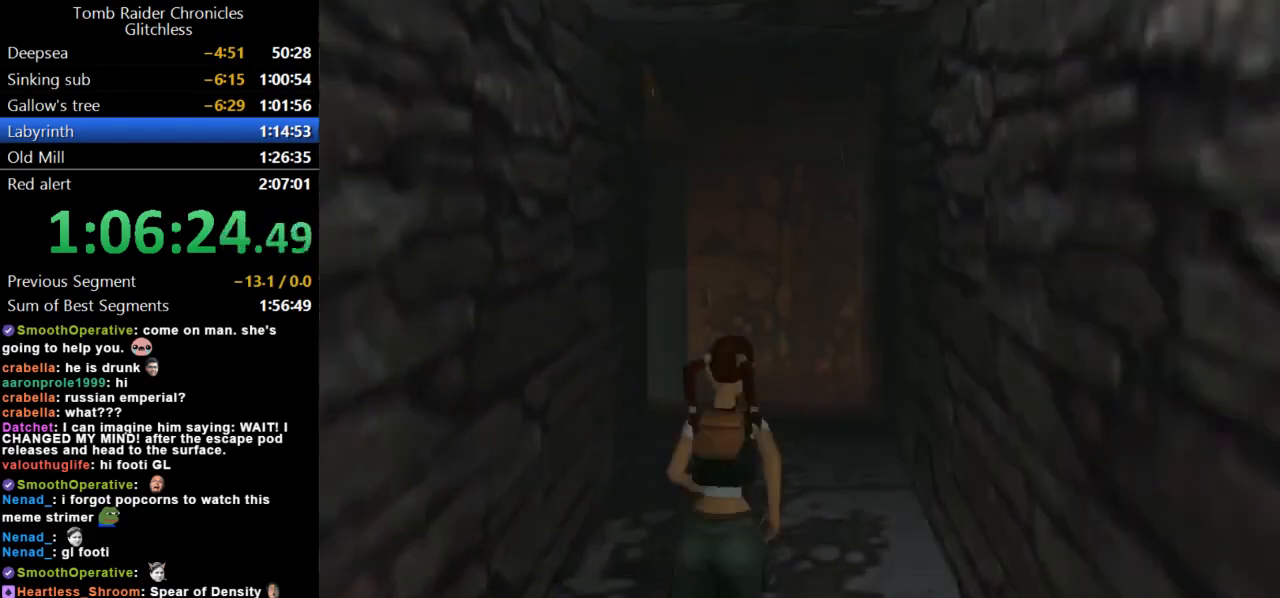
{"keys": ["up"], "events": [[67, "look", "up"], [133, "left", "down"], [500, "left", "up"]]}
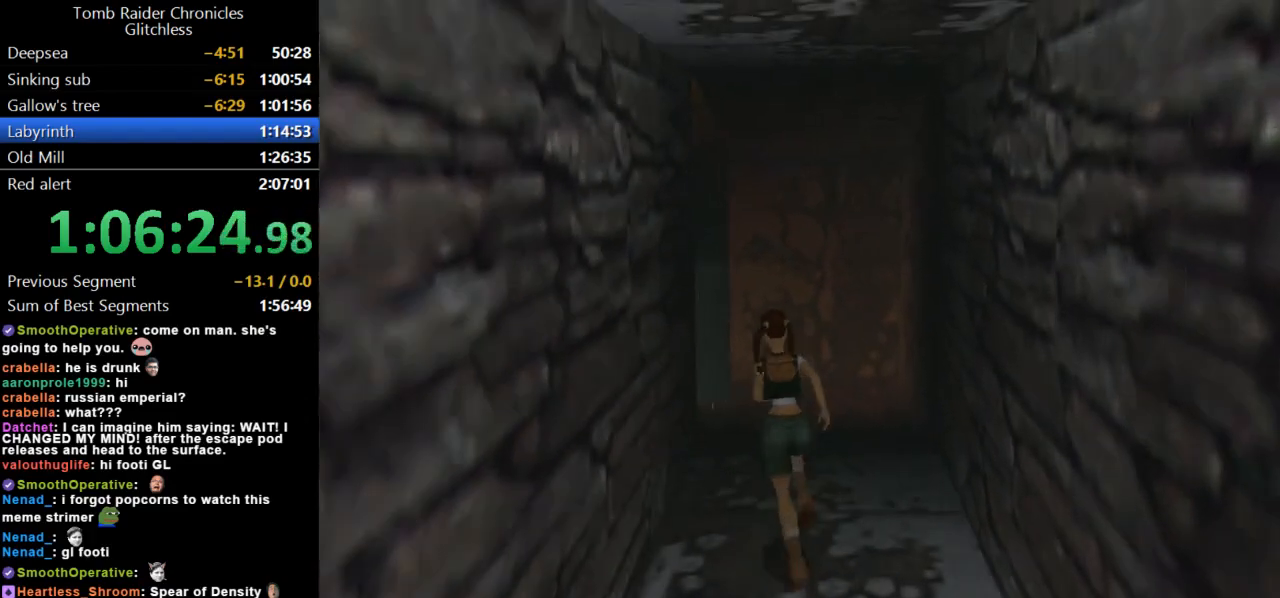
{"keys": ["left", "up"], "events": [[133, "left", "down"]]}
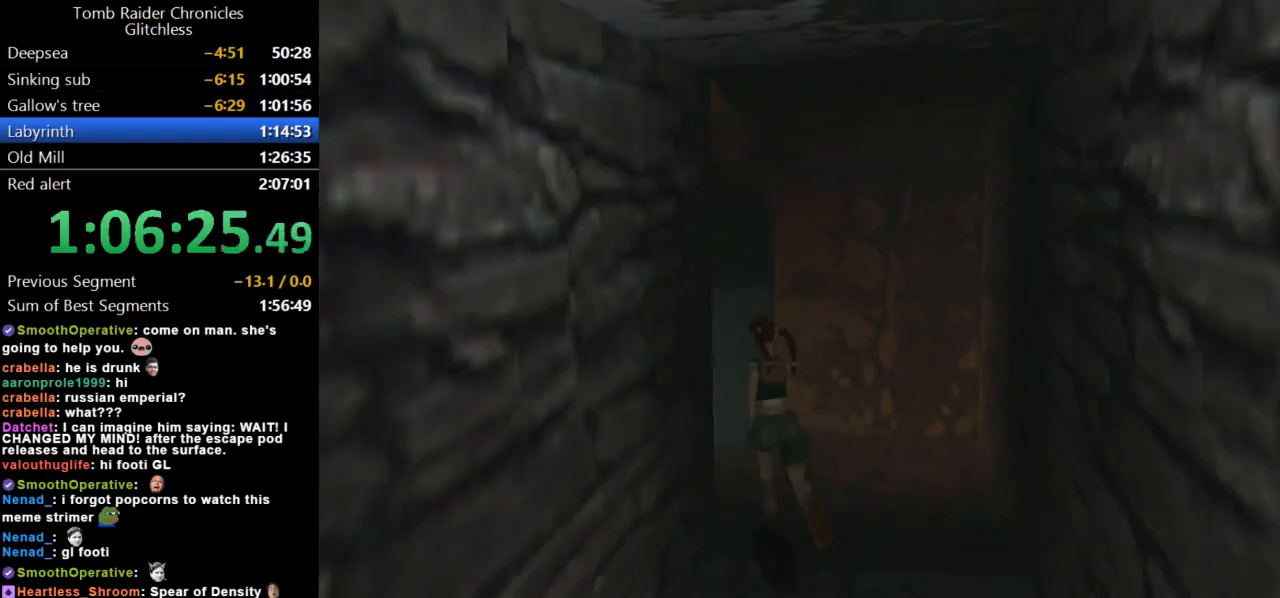
{"keys": ["look", "up"], "events": [[367, "left", "up"], [400, "look", "down"]]}
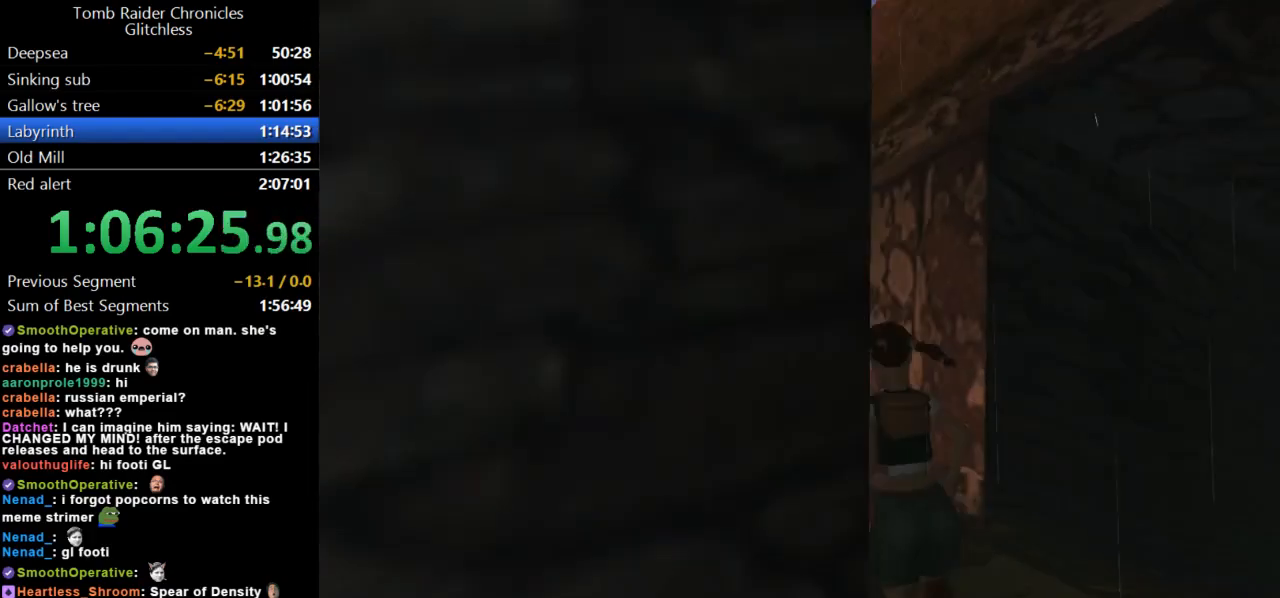
{"keys": ["jump", "left", "up"], "events": [[67, "left", "down"], [300, "left", "up"], [367, "look", "up"], [433, "jump", "down"], [433, "left", "down"]]}
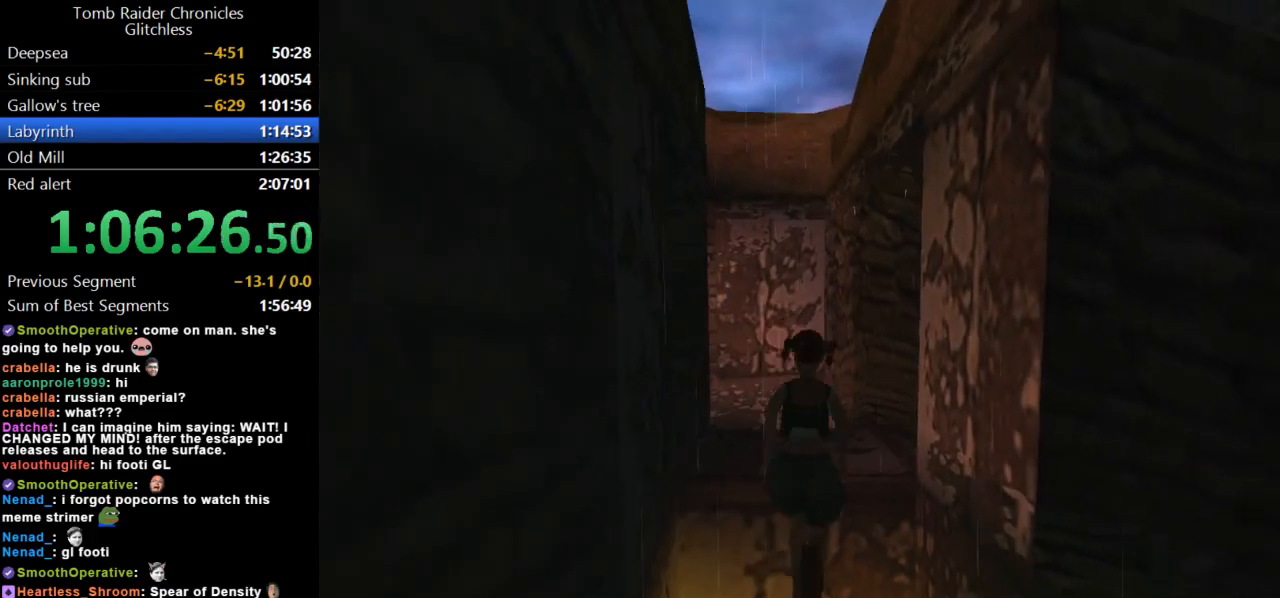
{"keys": ["up"], "events": [[367, "jump", "up"], [433, "left", "up"]]}
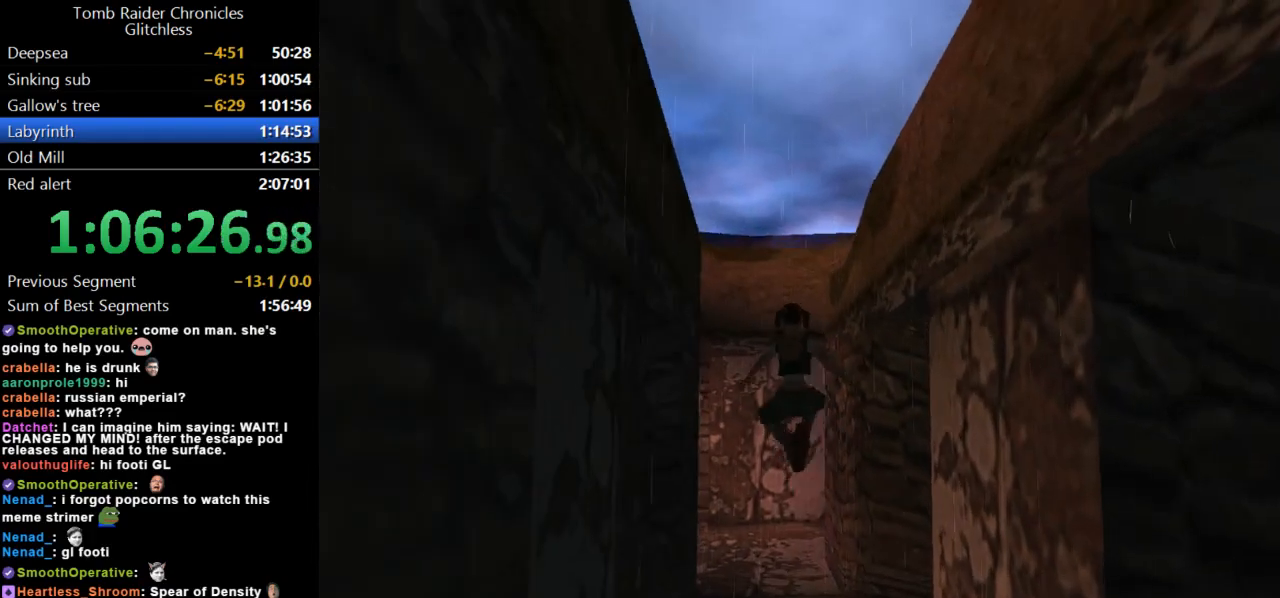
{"keys": ["up"], "events": [[167, "left", "down"], [300, "left", "up"]]}
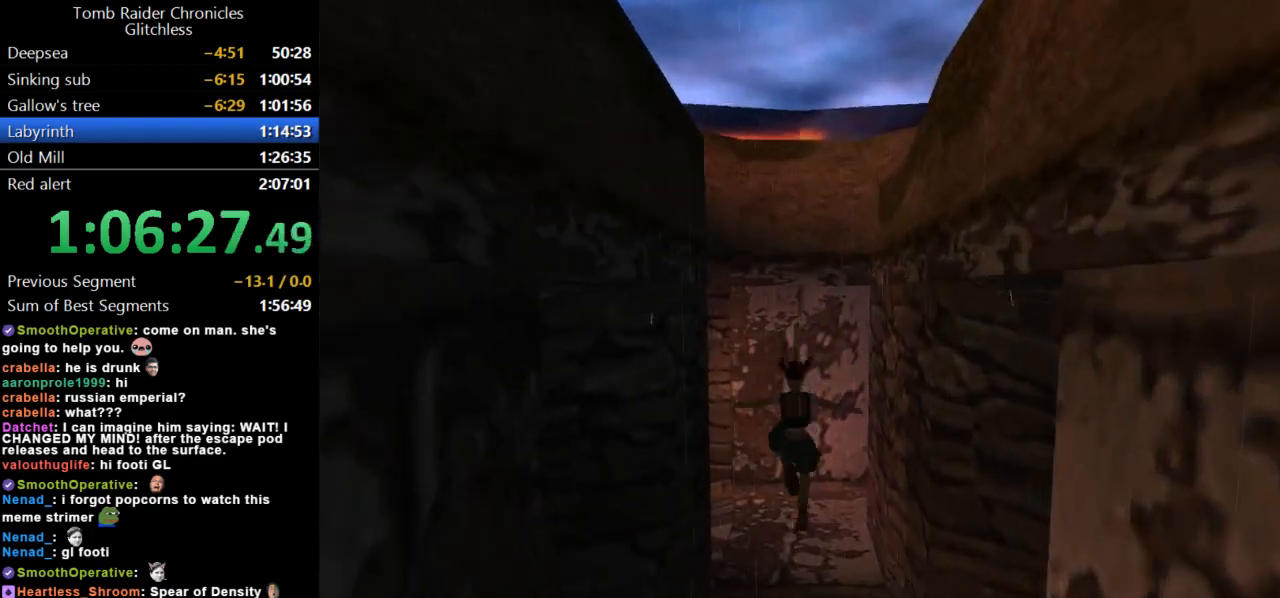
{"keys": ["left", "up"], "events": [[333, "left", "down"]]}
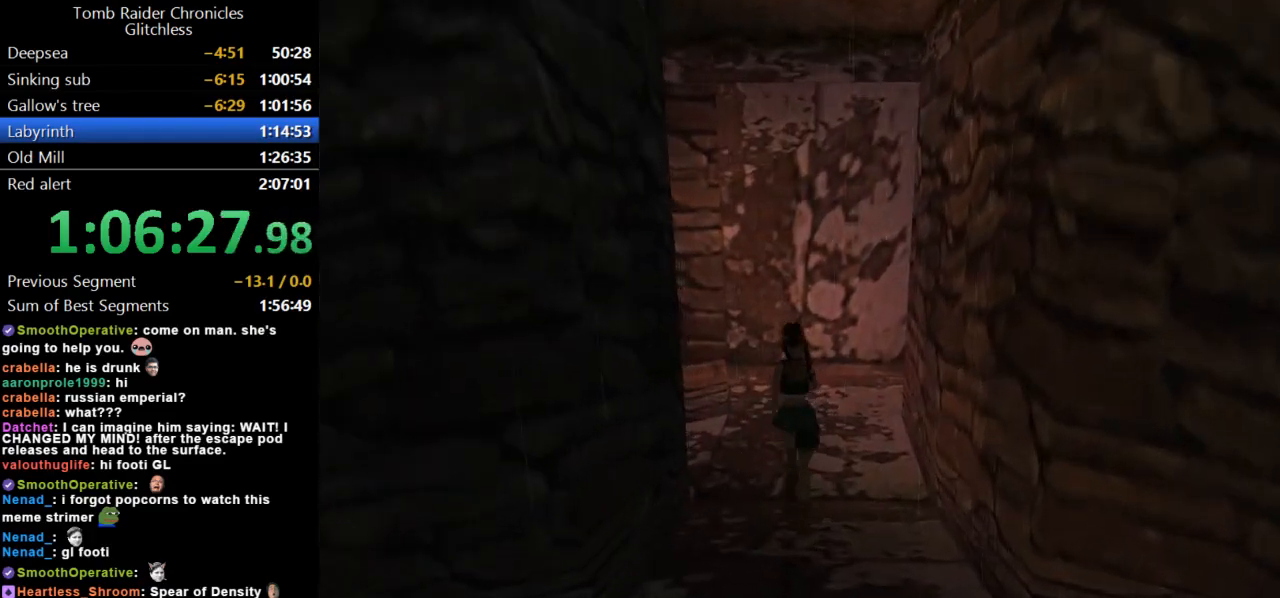
{"keys": ["left", "up"], "events": []}
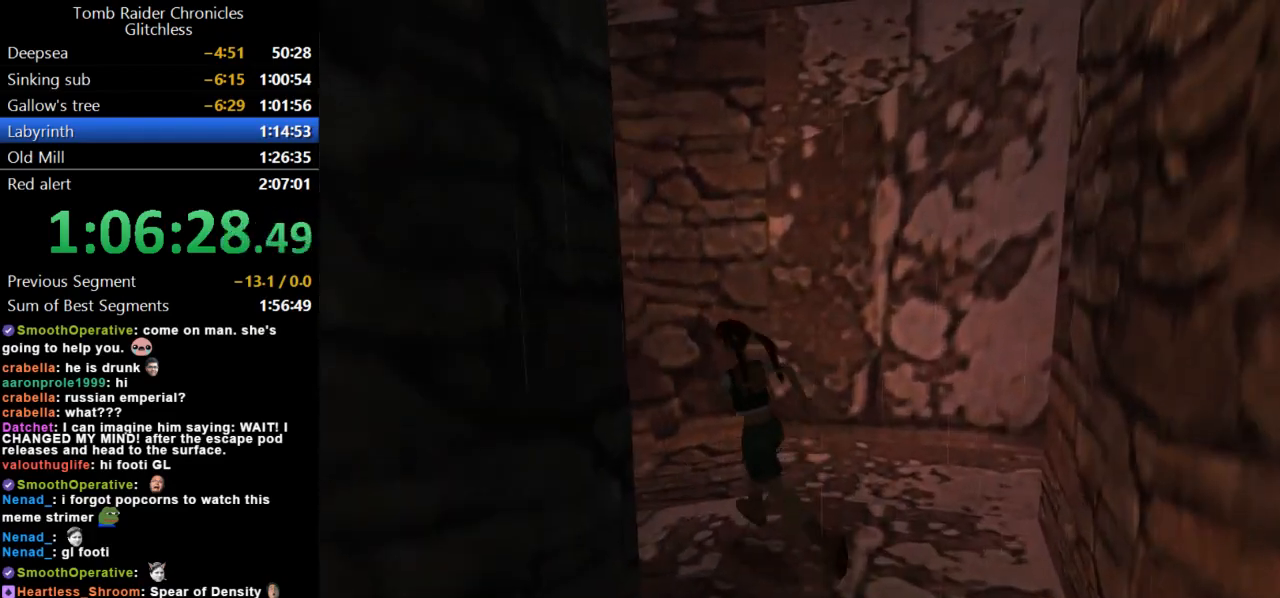
{"keys": ["up"], "events": [[133, "look", "down"], [167, "left", "up"], [433, "look", "up"]]}